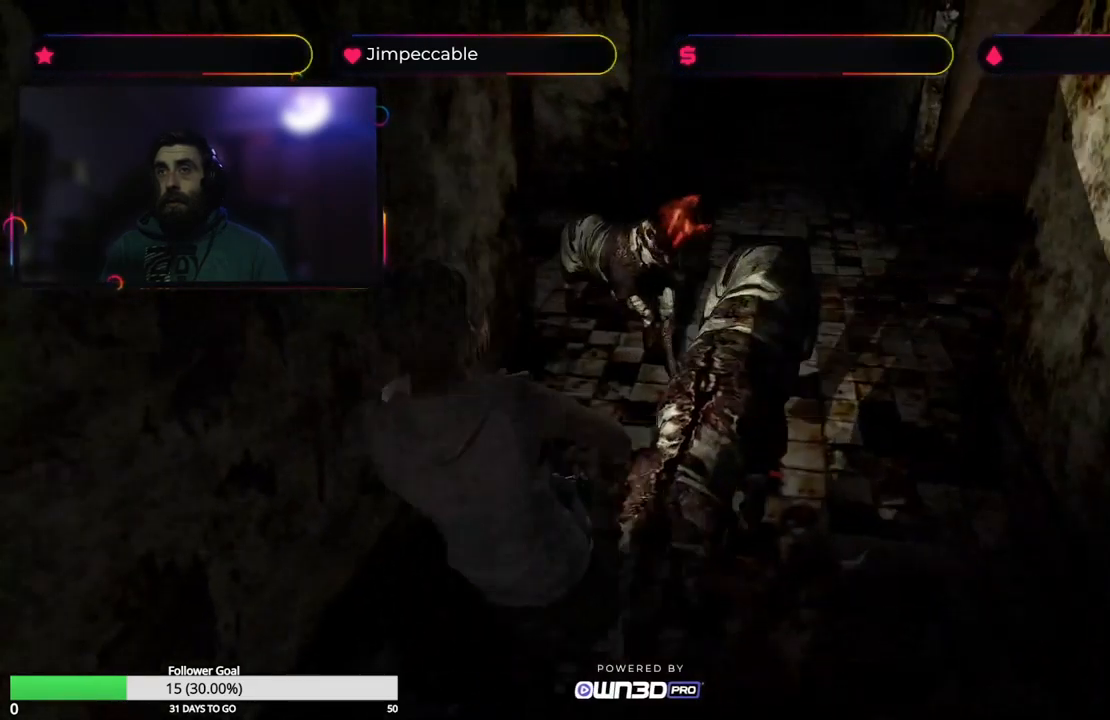
Gameplay with a controller (Xbox layout); each line is a JSON object with the inputs held at the frame after it. "events" lists button and stick changes between this image and that frame as [ms after this image, input, new state], when the widget could be followed in between.
{"buttons": ["R2"], "left_stick": "down", "right_stick": "center", "events": []}
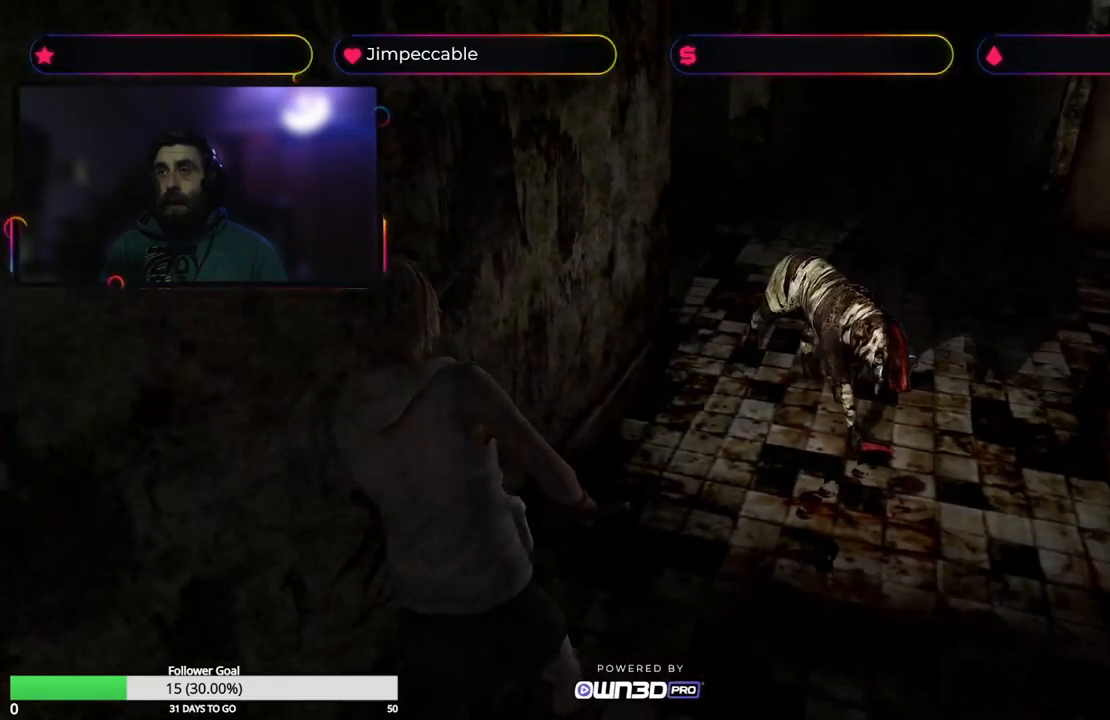
{"buttons": ["R2"], "left_stick": "down", "right_stick": "center", "events": []}
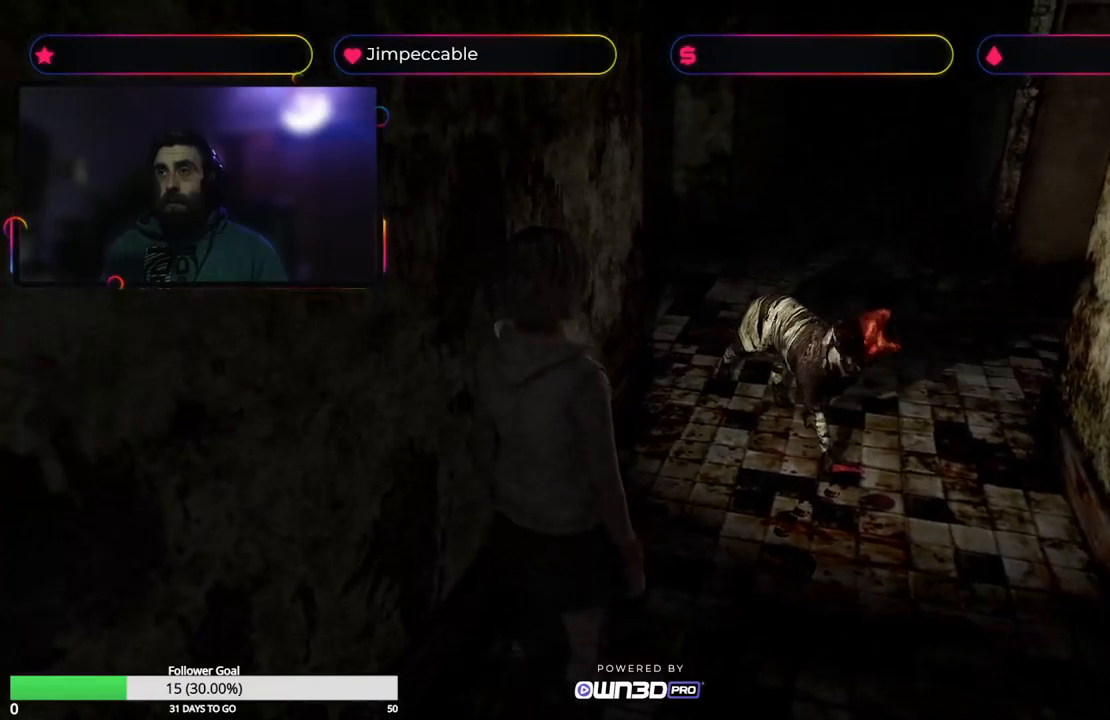
{"buttons": ["R2"], "left_stick": "down", "right_stick": "center", "events": []}
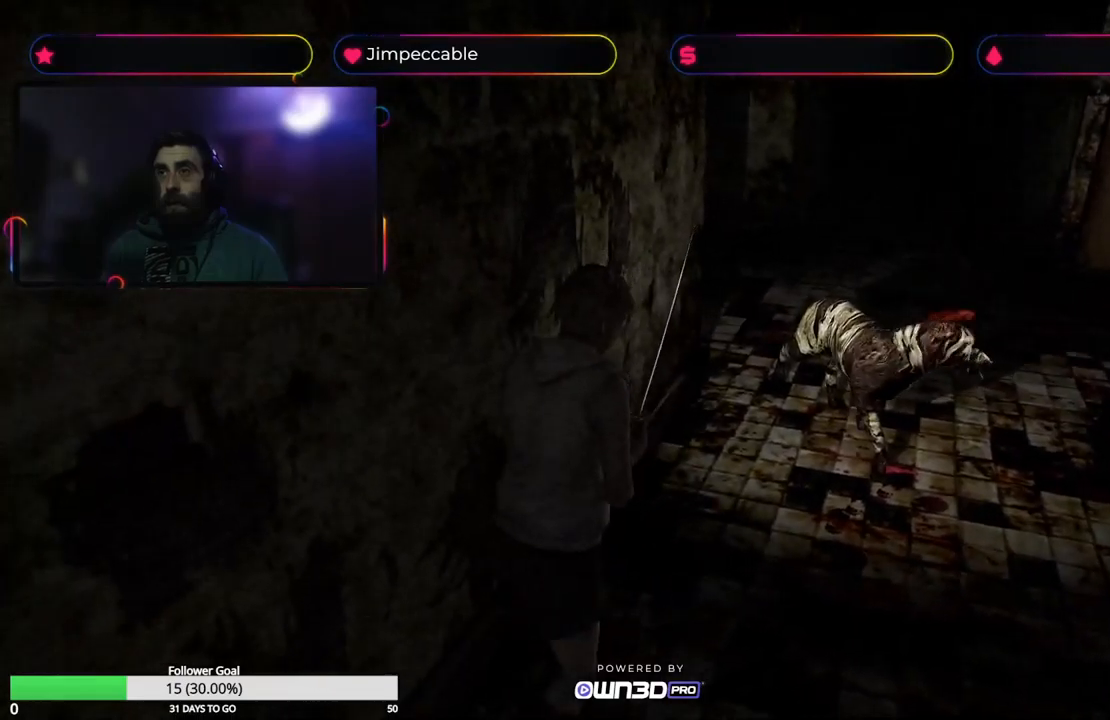
{"buttons": ["R2"], "left_stick": "down", "right_stick": "center", "events": []}
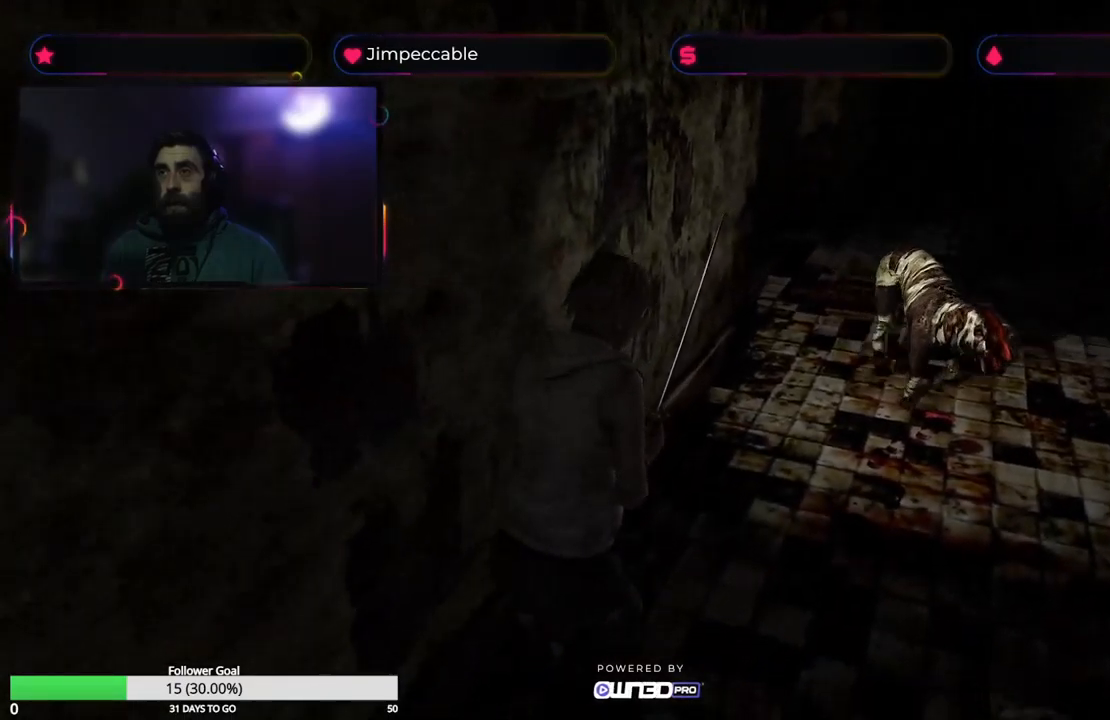
{"buttons": ["R2"], "left_stick": "down", "right_stick": "center", "events": []}
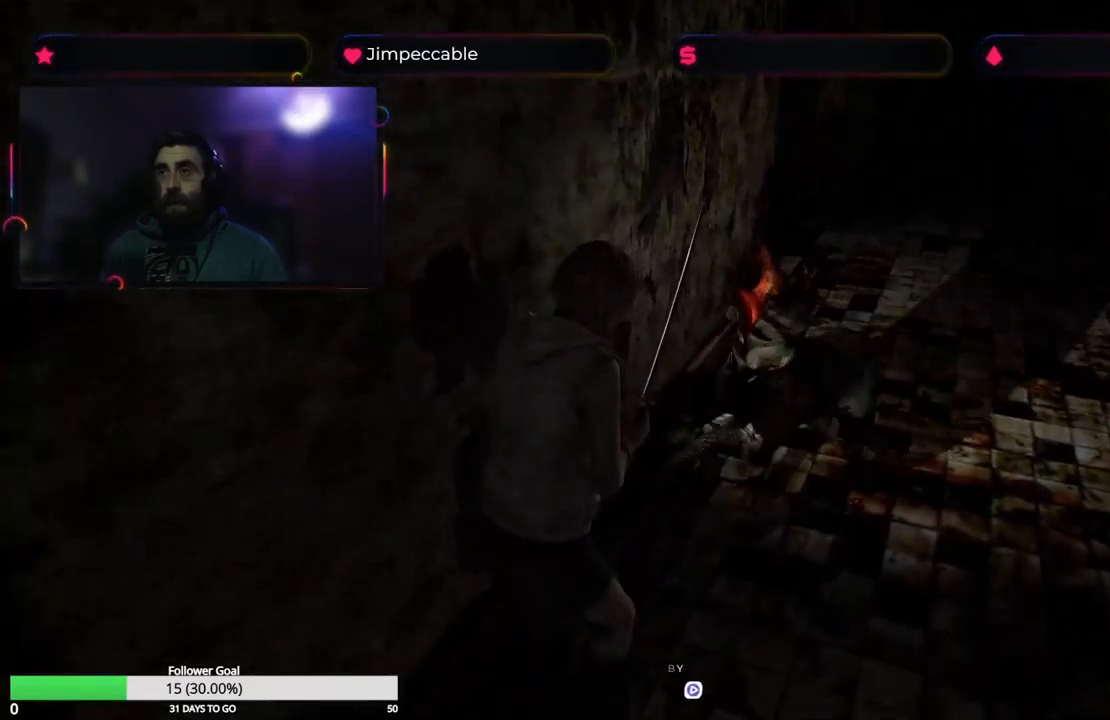
{"buttons": ["X", "R2"], "left_stick": "down", "right_stick": "center", "events": [[183, "X", "down"], [416, "X", "up"], [466, "X", "down"]]}
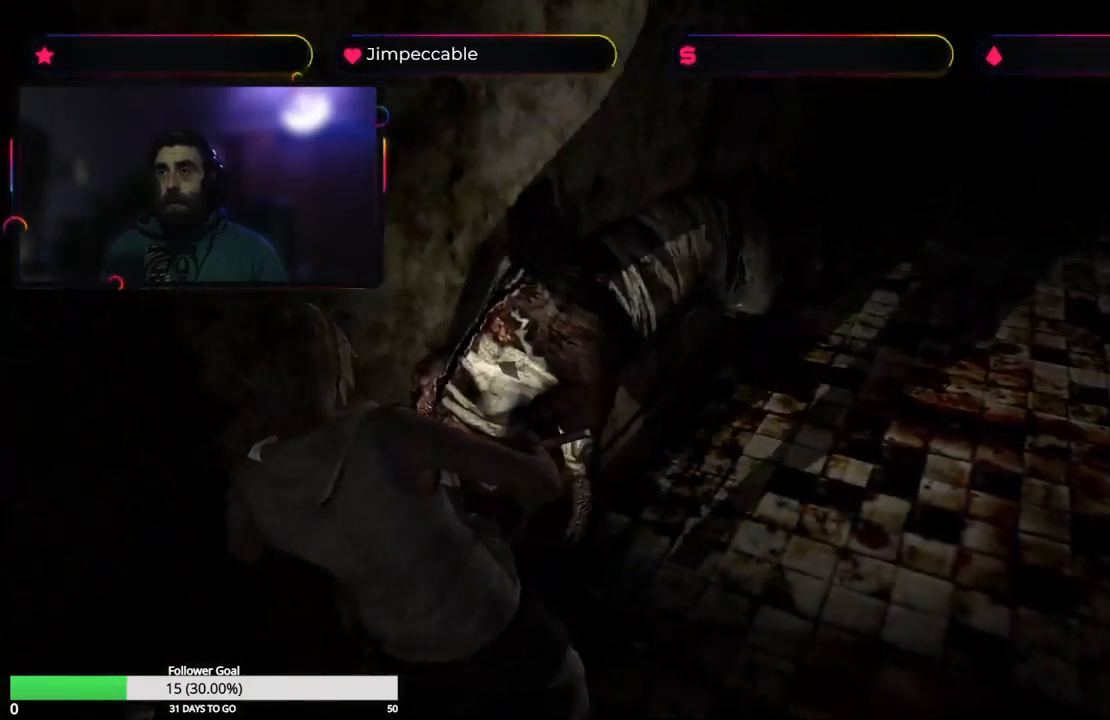
{"buttons": ["X"], "left_stick": "up-right", "right_stick": "center", "events": [[100, "left_stick", "right"], [133, "X", "up"], [266, "left_stick", "center"], [316, "R2", "up"], [433, "left_stick", "up-right"], [466, "X", "down"]]}
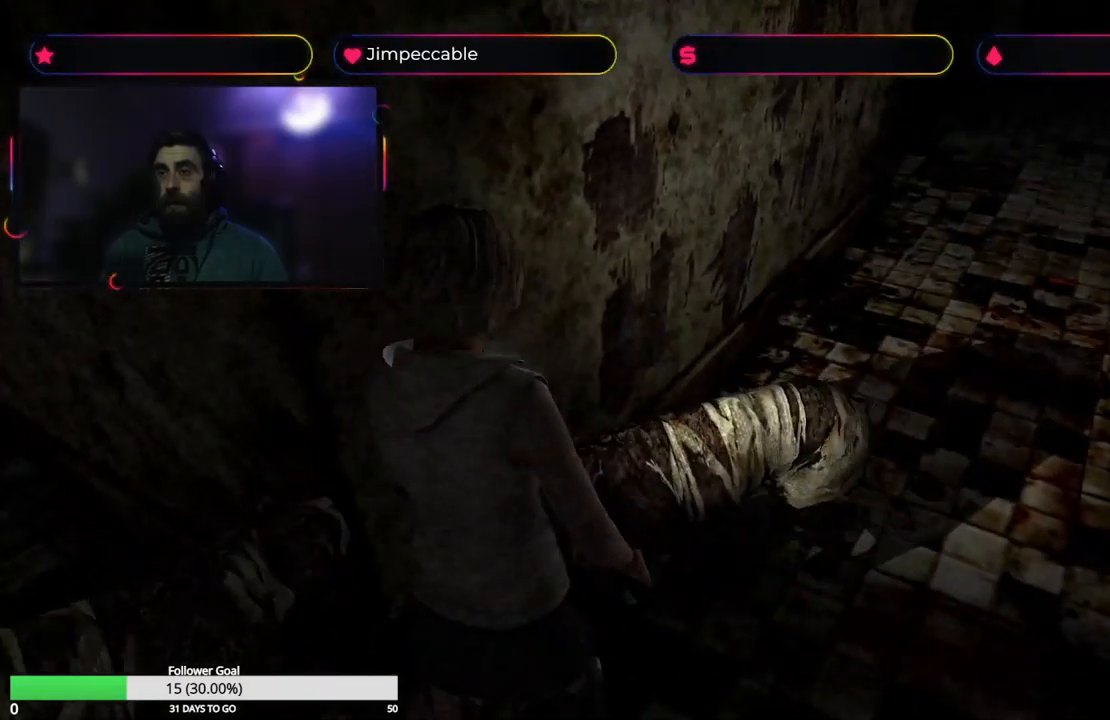
{"buttons": ["X"], "left_stick": "up-right", "right_stick": "center", "events": []}
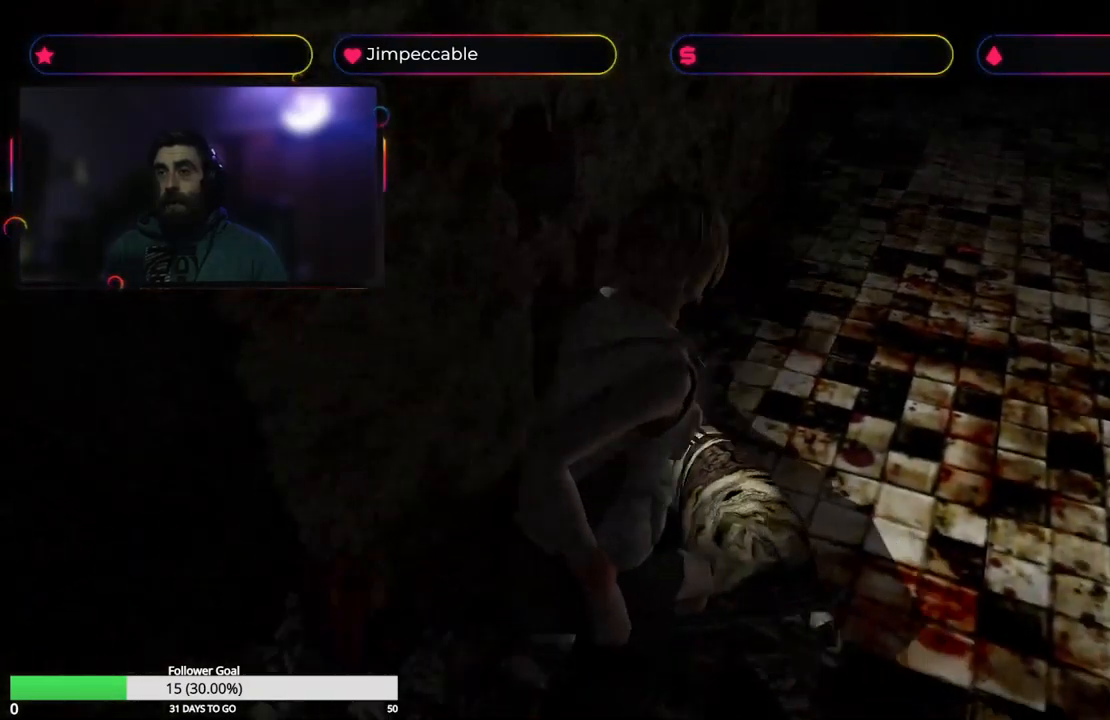
{"buttons": ["X"], "left_stick": "up-left", "right_stick": "center", "events": [[200, "left_stick", "up"], [333, "left_stick", "up-left"]]}
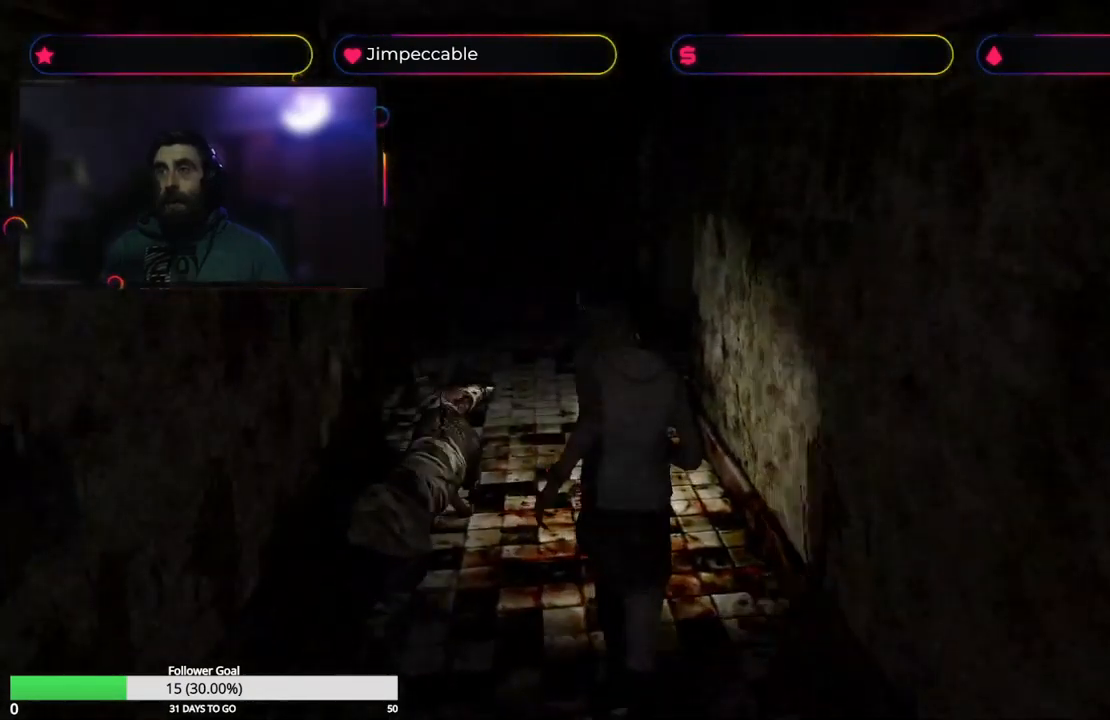
{"buttons": ["X"], "left_stick": "up", "right_stick": "center", "events": [[133, "left_stick", "up"]]}
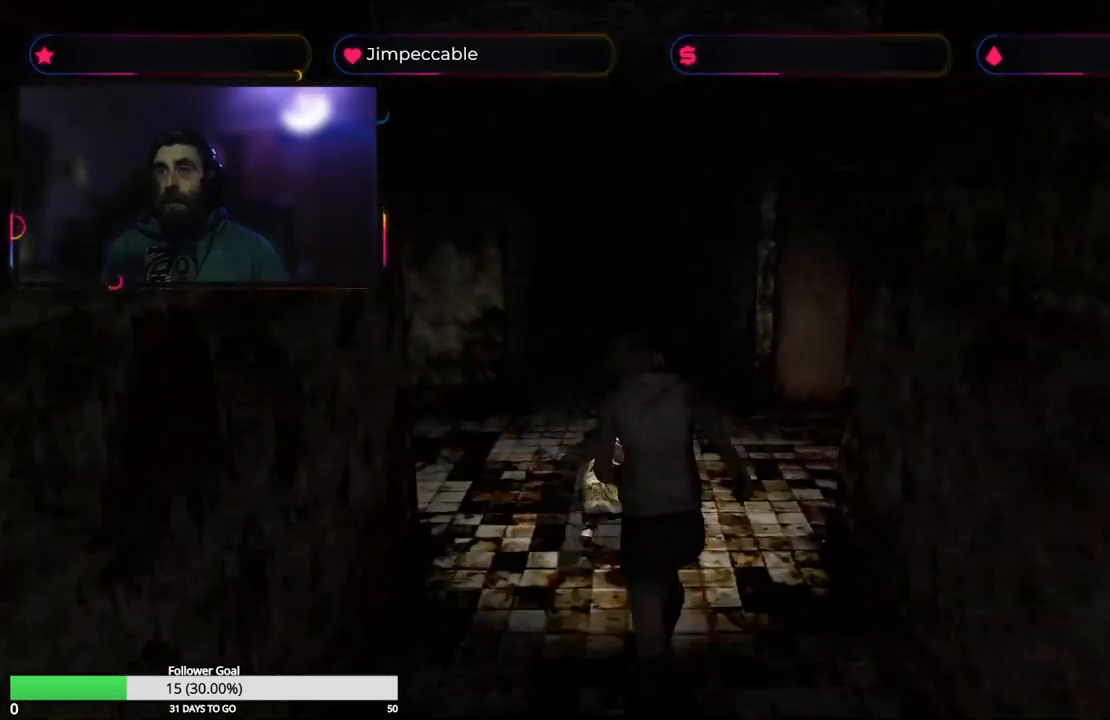
{"buttons": [], "left_stick": "center", "right_stick": "center", "events": [[150, "X", "up"], [250, "Y", "down"], [450, "Y", "up"], [483, "left_stick", "center"]]}
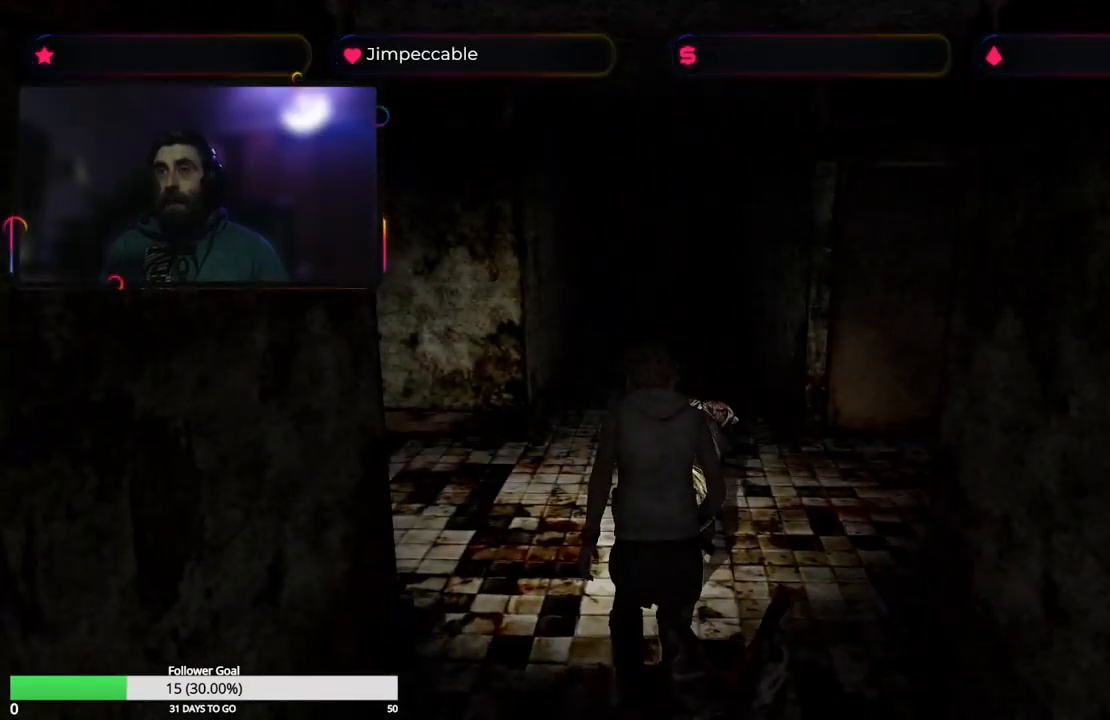
{"buttons": [], "left_stick": "center", "right_stick": "center", "events": []}
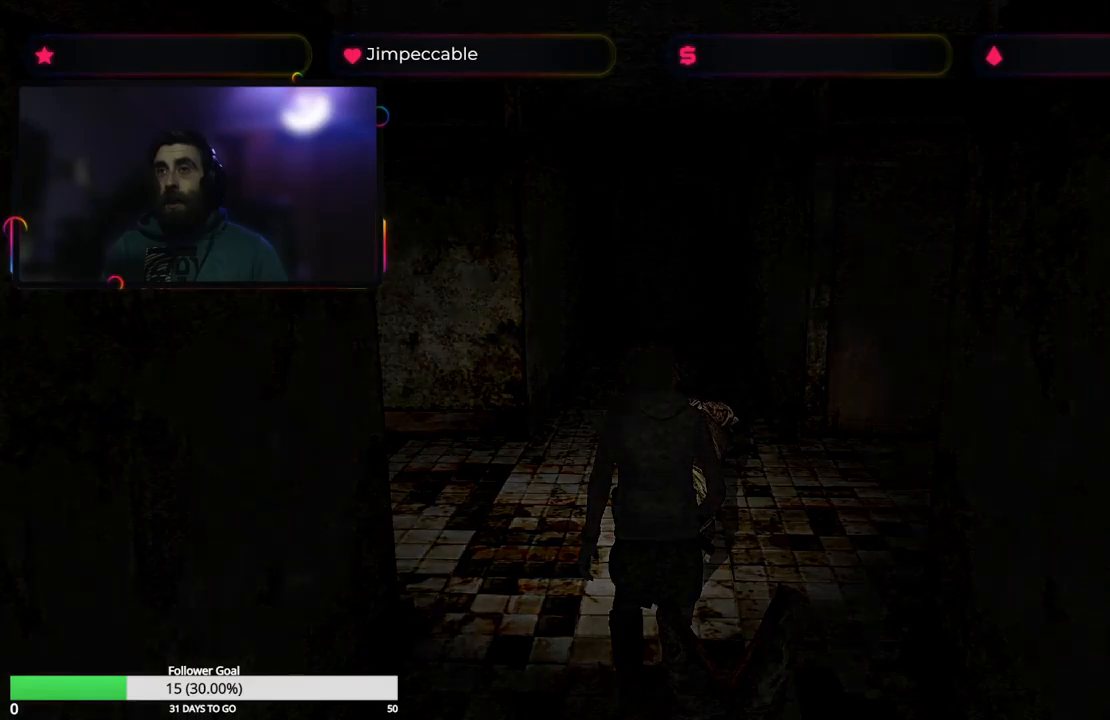
{"buttons": [], "left_stick": "center", "right_stick": "center", "events": []}
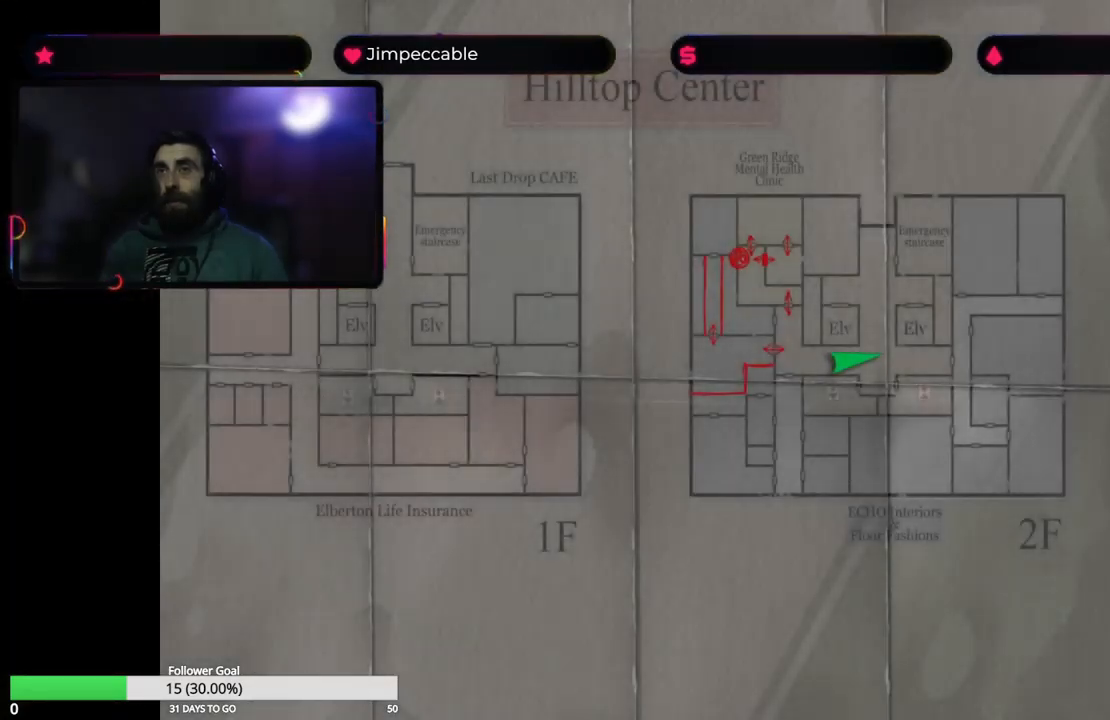
{"buttons": [], "left_stick": "center", "right_stick": "center", "events": []}
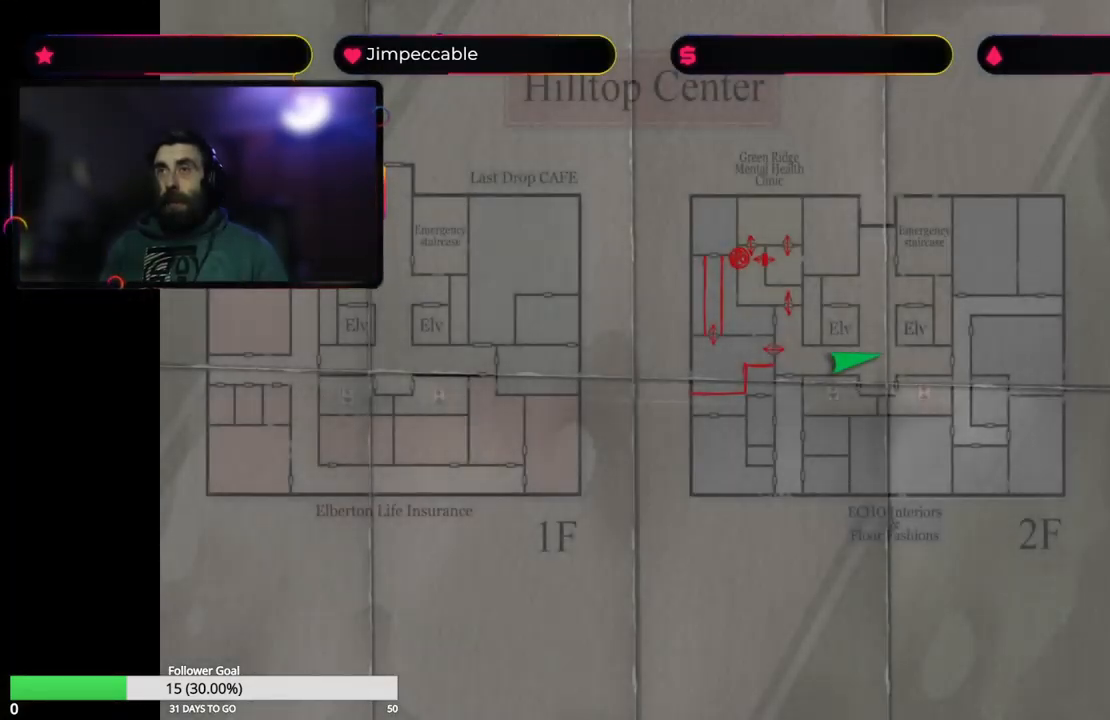
{"buttons": [], "left_stick": "center", "right_stick": "center", "events": []}
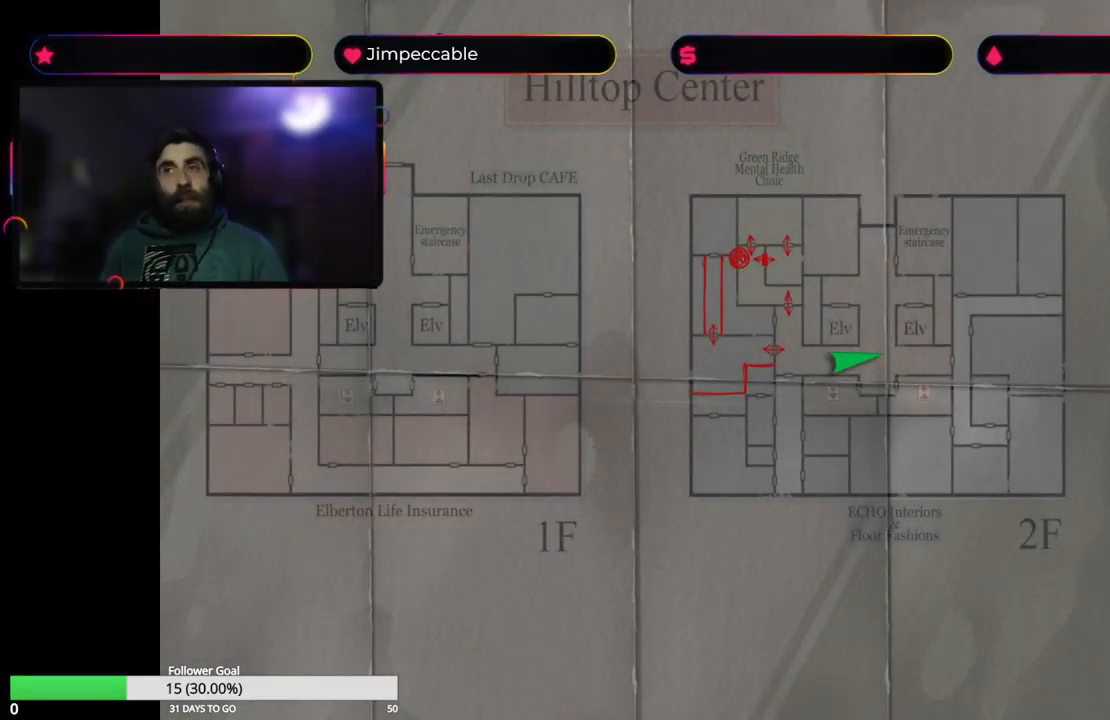
{"buttons": [], "left_stick": "center", "right_stick": "center", "events": []}
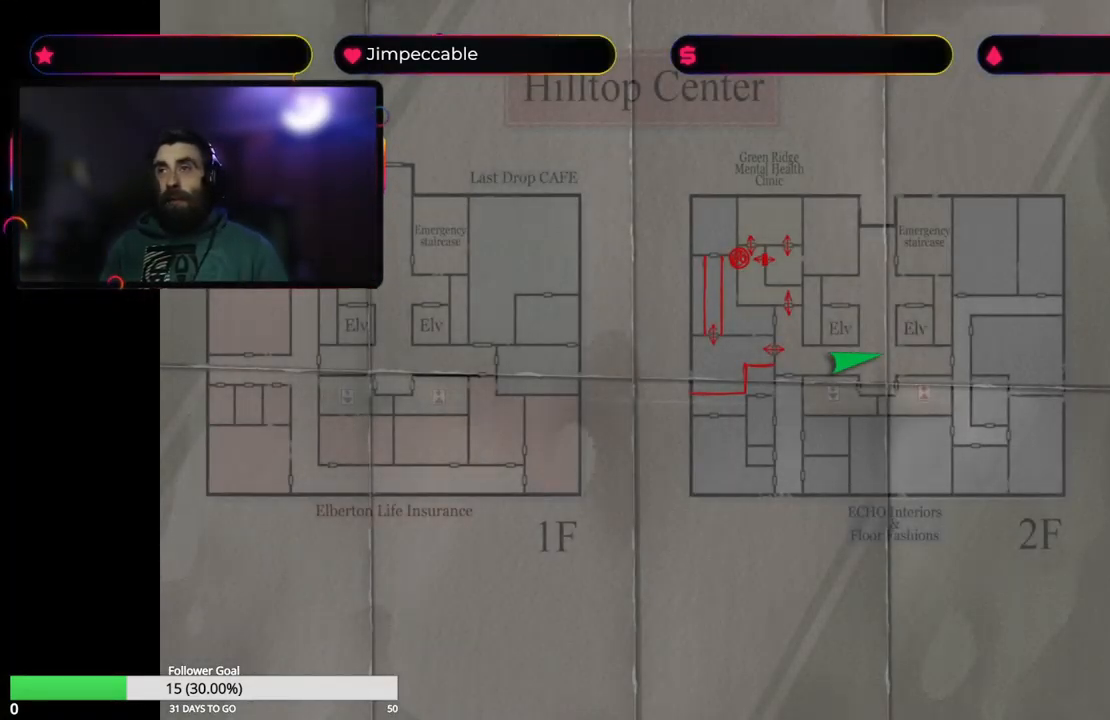
{"buttons": ["Y"], "left_stick": "center", "right_stick": "center", "events": [[383, "Y", "down"]]}
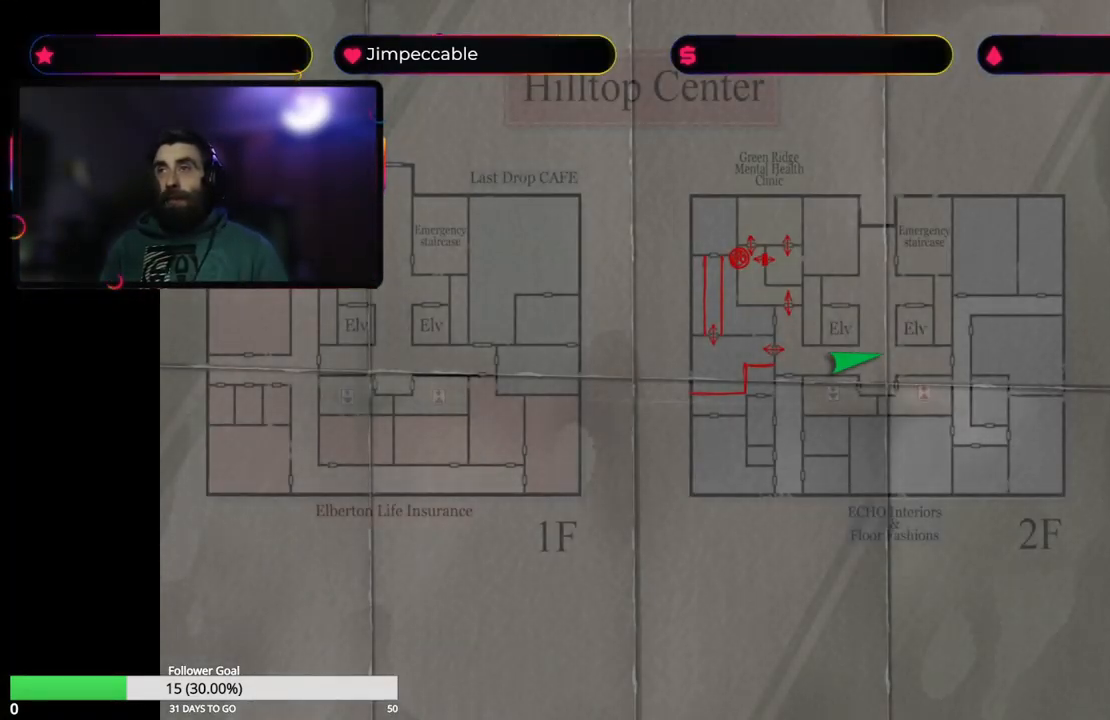
{"buttons": ["X"], "left_stick": "up-left", "right_stick": "center", "events": [[33, "Y", "up"], [33, "left_stick", "left"], [83, "left_stick", "up-left"], [133, "X", "down"]]}
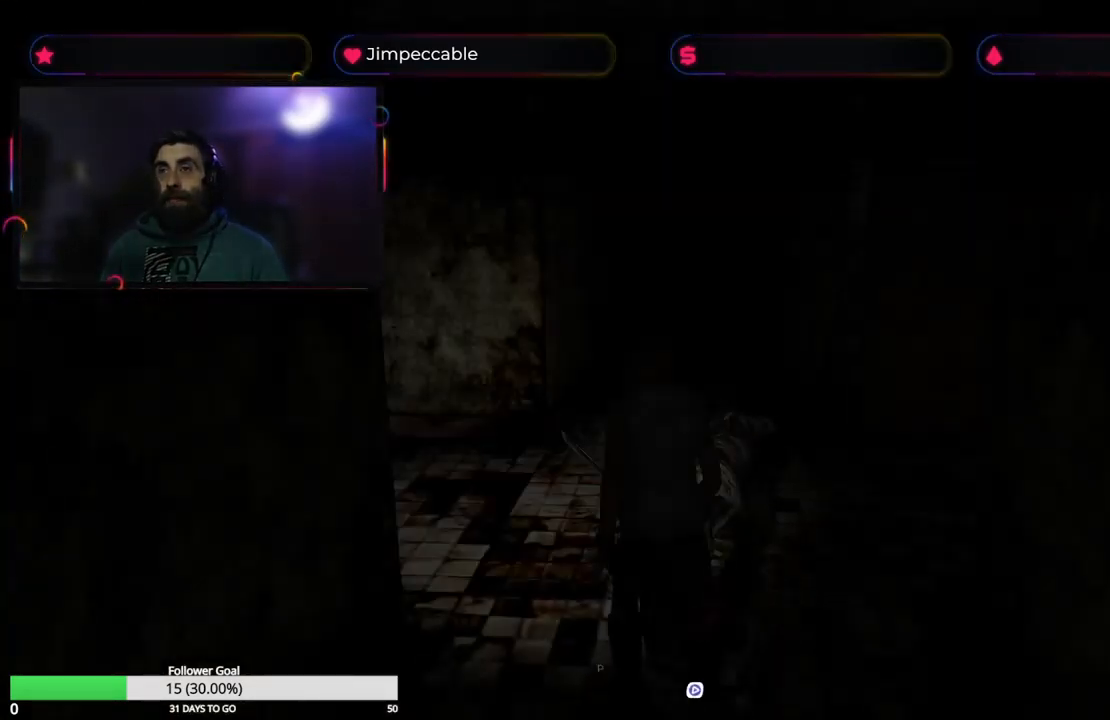
{"buttons": ["X"], "left_stick": "up-left", "right_stick": "center", "events": []}
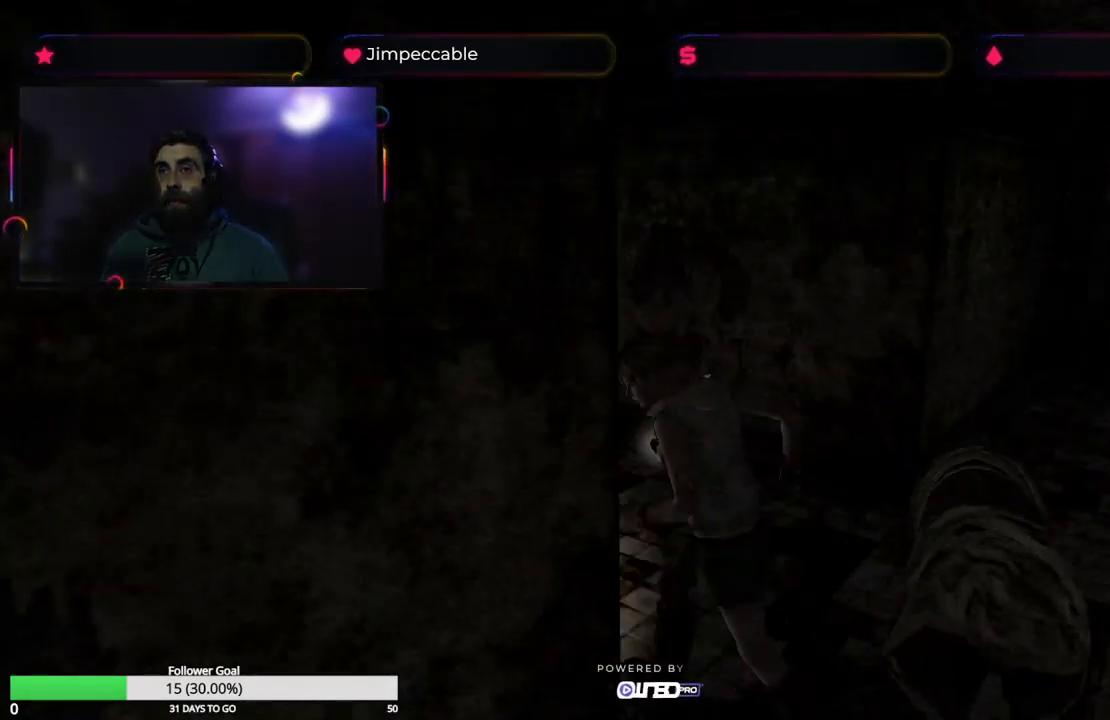
{"buttons": ["X"], "left_stick": "up-right", "right_stick": "center", "events": [[17, "left_stick", "up"], [450, "left_stick", "up-right"]]}
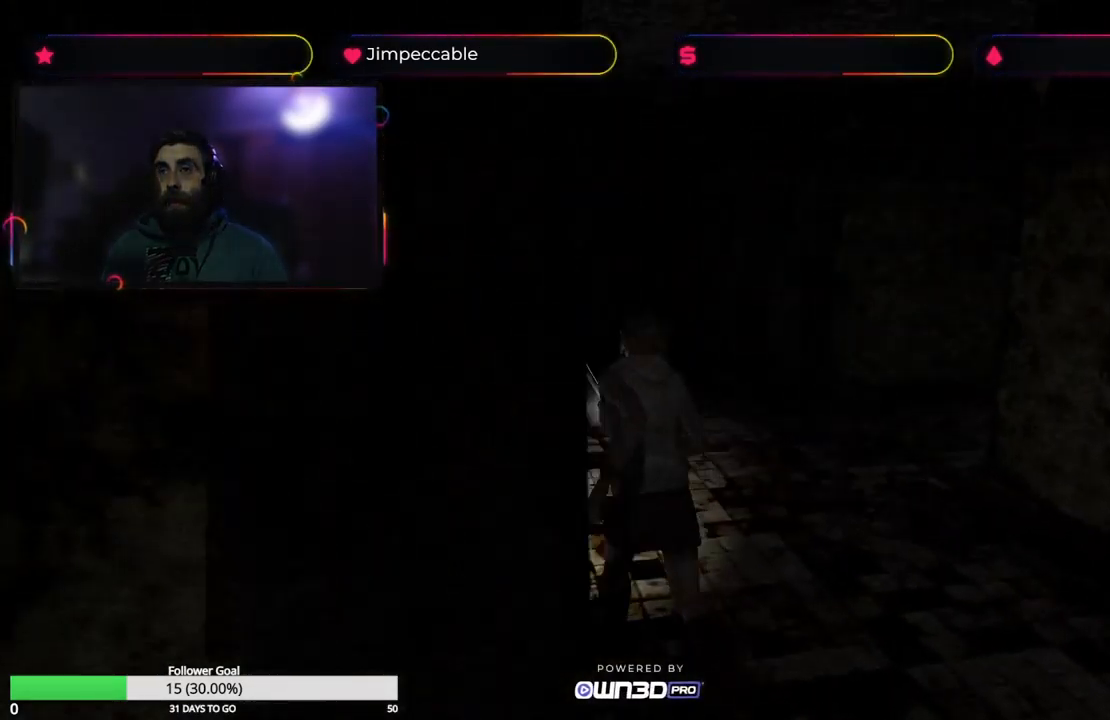
{"buttons": ["X"], "left_stick": "up", "right_stick": "center", "events": [[283, "left_stick", "up"]]}
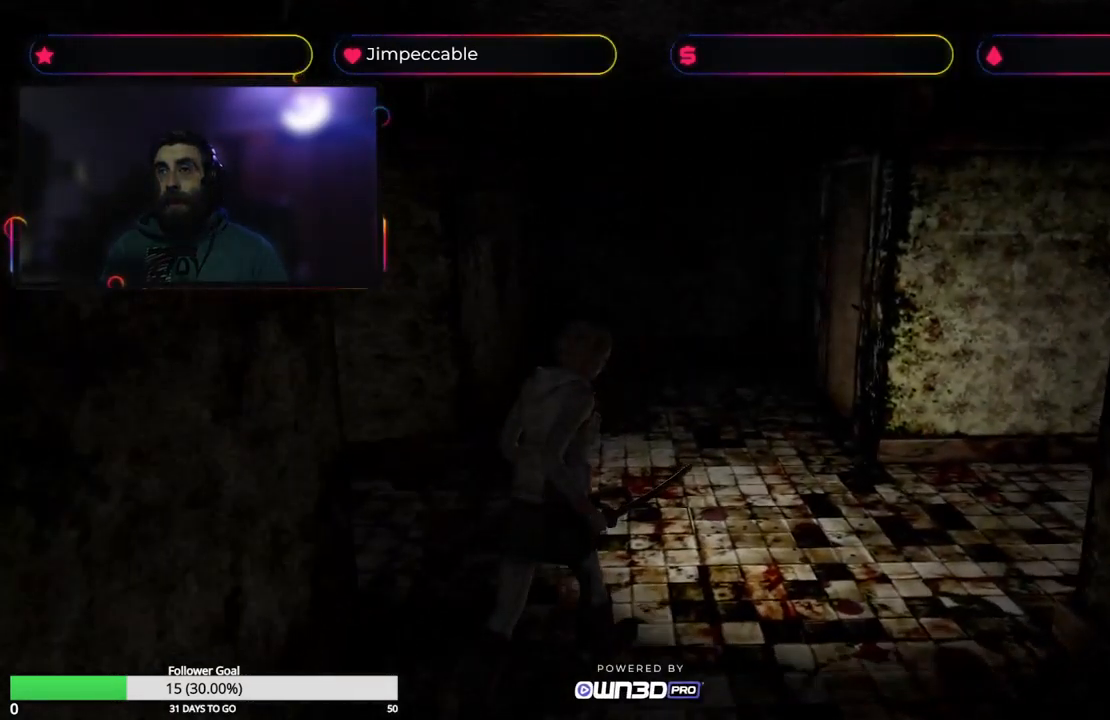
{"buttons": ["X"], "left_stick": "up-right", "right_stick": "center", "events": [[33, "left_stick", "up-left"], [316, "left_stick", "up"], [449, "left_stick", "up-right"]]}
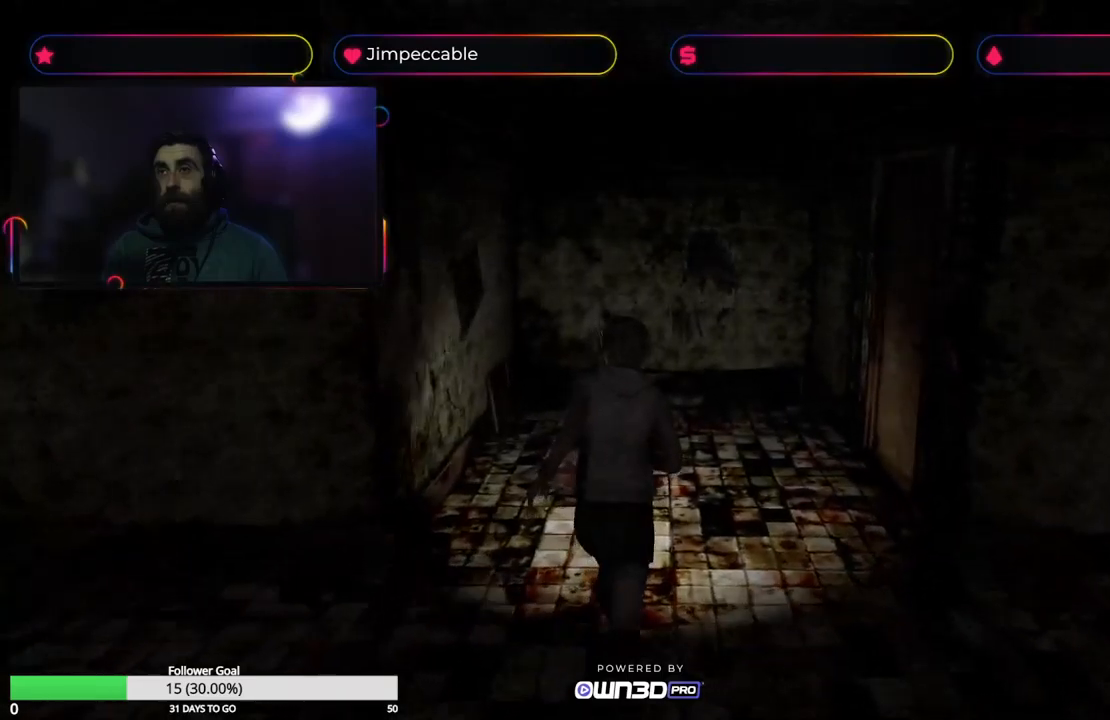
{"buttons": ["X"], "left_stick": "up", "right_stick": "center", "events": [[234, "left_stick", "up"]]}
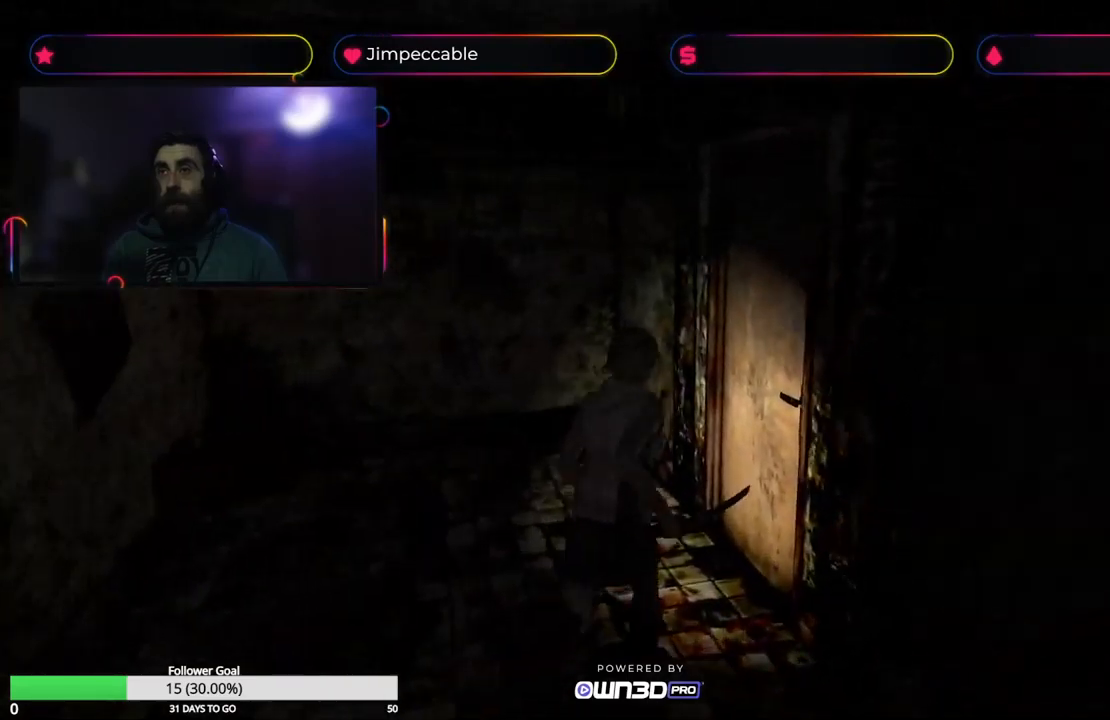
{"buttons": ["X"], "left_stick": "up-right", "right_stick": "center", "events": [[34, "left_stick", "up-right"], [200, "A", "down"], [384, "A", "up"]]}
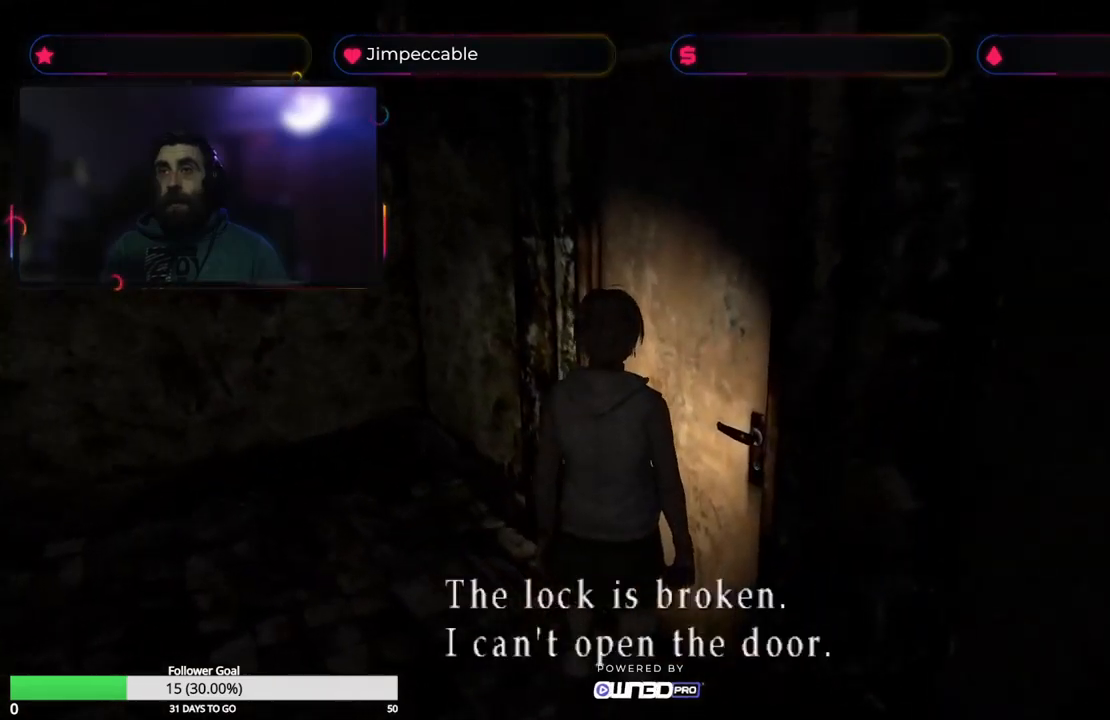
{"buttons": ["X"], "left_stick": "left", "right_stick": "center", "events": [[50, "X", "up"], [100, "left_stick", "center"], [300, "X", "down"], [367, "left_stick", "left"]]}
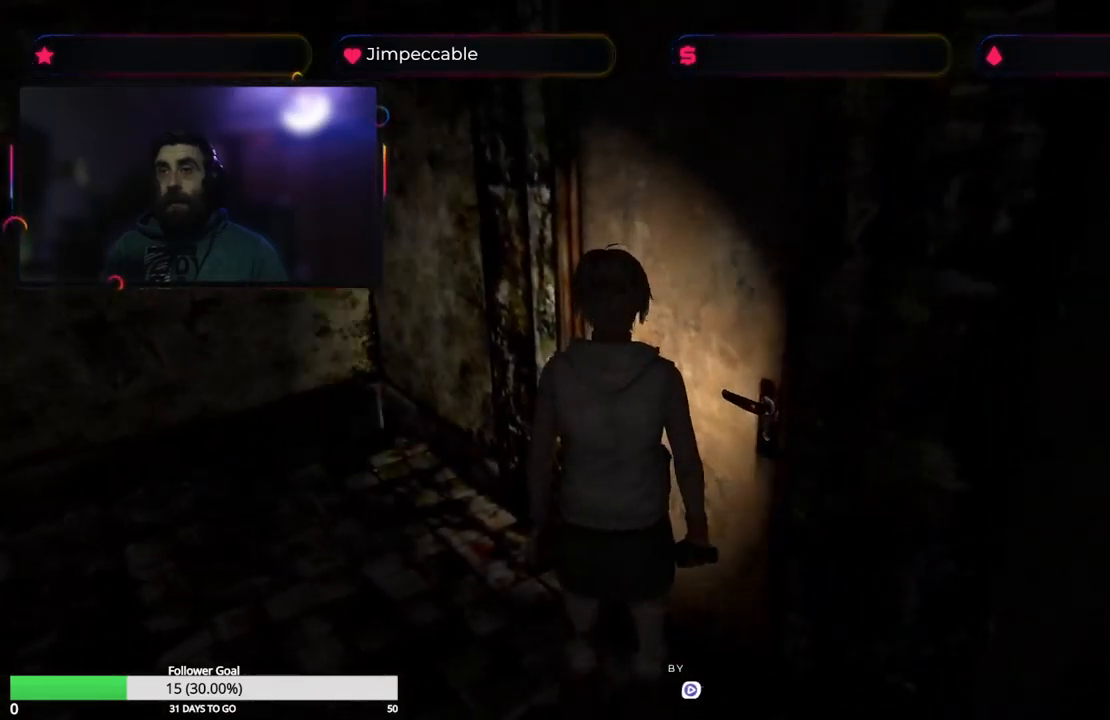
{"buttons": ["X"], "left_stick": "left", "right_stick": "center", "events": [[117, "A", "down"], [234, "A", "up"]]}
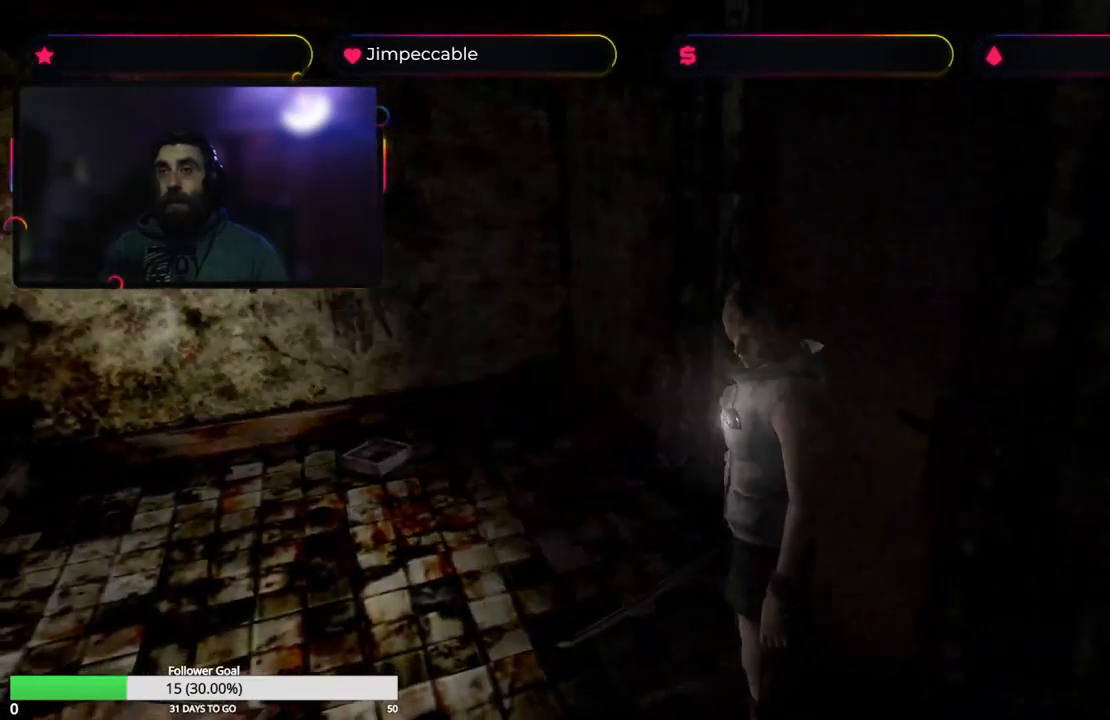
{"buttons": ["X"], "left_stick": "up", "right_stick": "center", "events": [[100, "left_stick", "up-left"], [434, "left_stick", "up"]]}
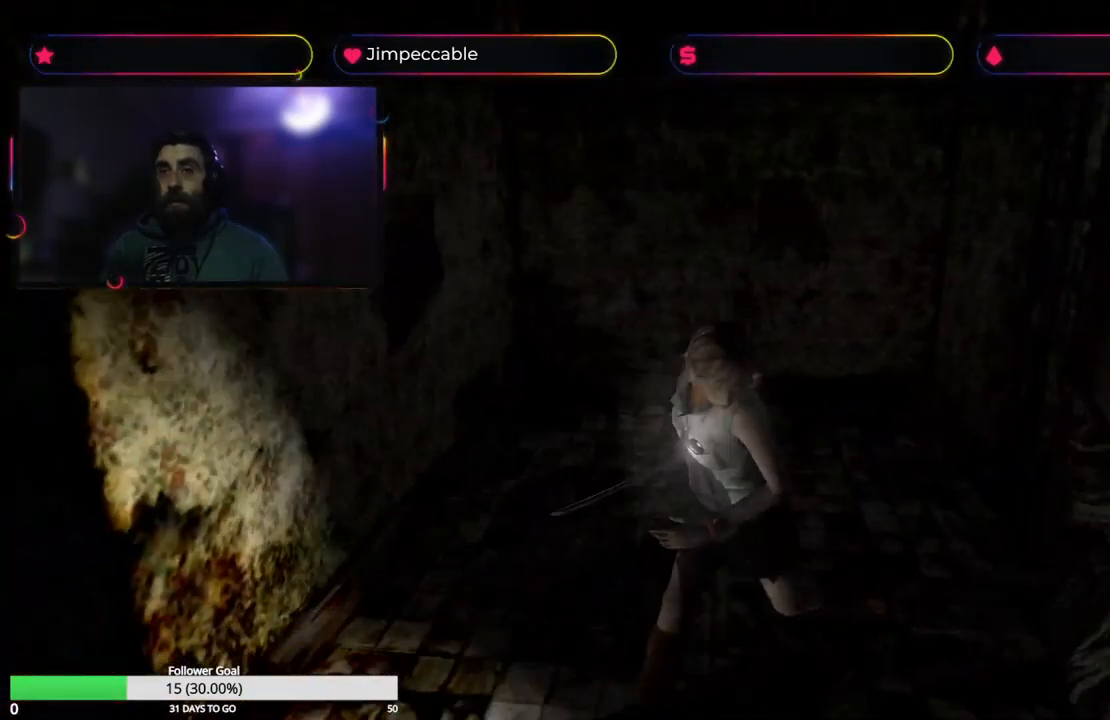
{"buttons": ["X"], "left_stick": "up-right", "right_stick": "center", "events": [[134, "left_stick", "up-left"], [317, "left_stick", "up"], [417, "left_stick", "up-right"]]}
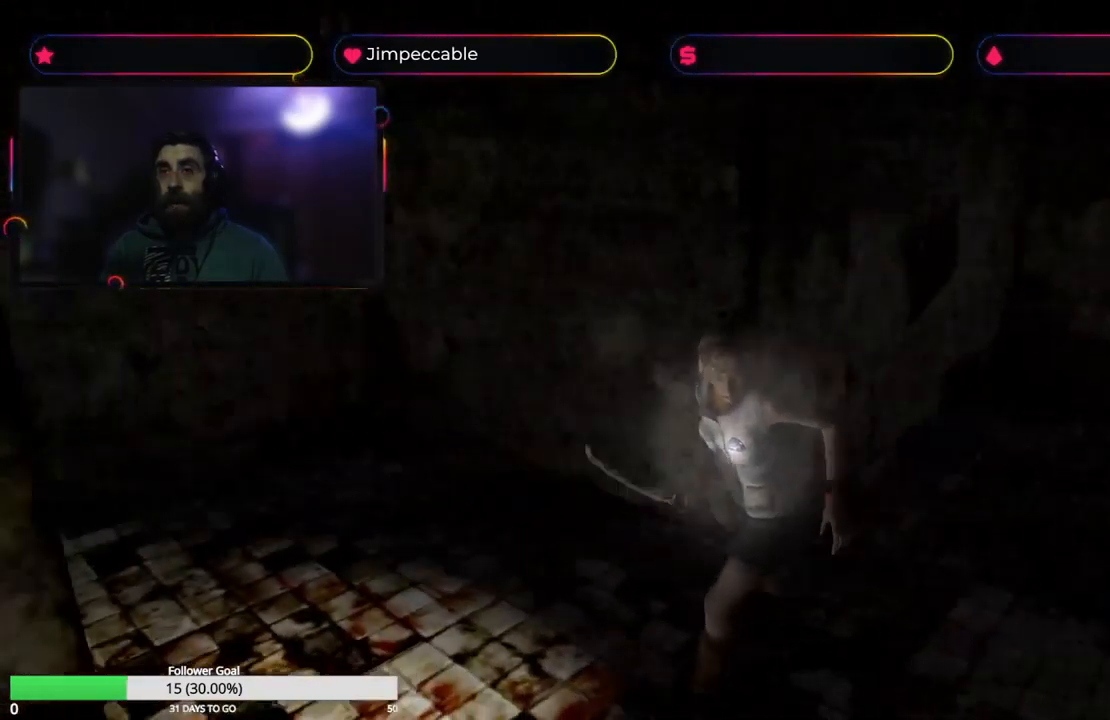
{"buttons": ["X"], "left_stick": "up", "right_stick": "center", "events": [[484, "left_stick", "up"]]}
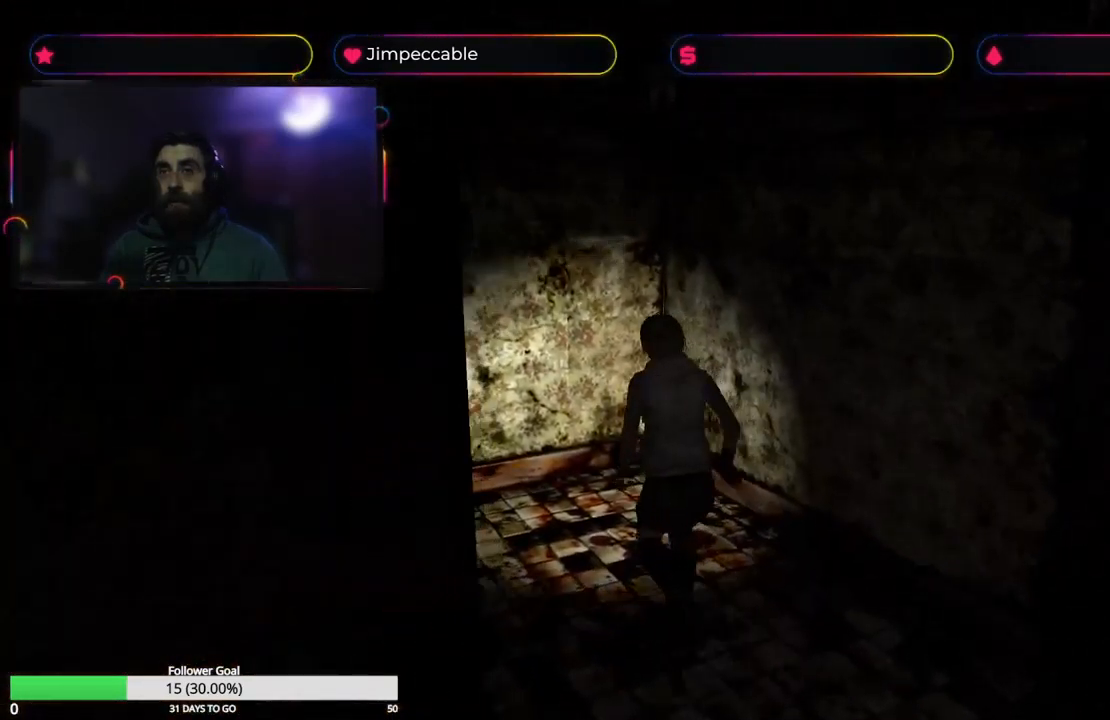
{"buttons": ["X"], "left_stick": "up-left", "right_stick": "center", "events": [[84, "left_stick", "up-left"], [384, "X", "up"], [484, "X", "down"]]}
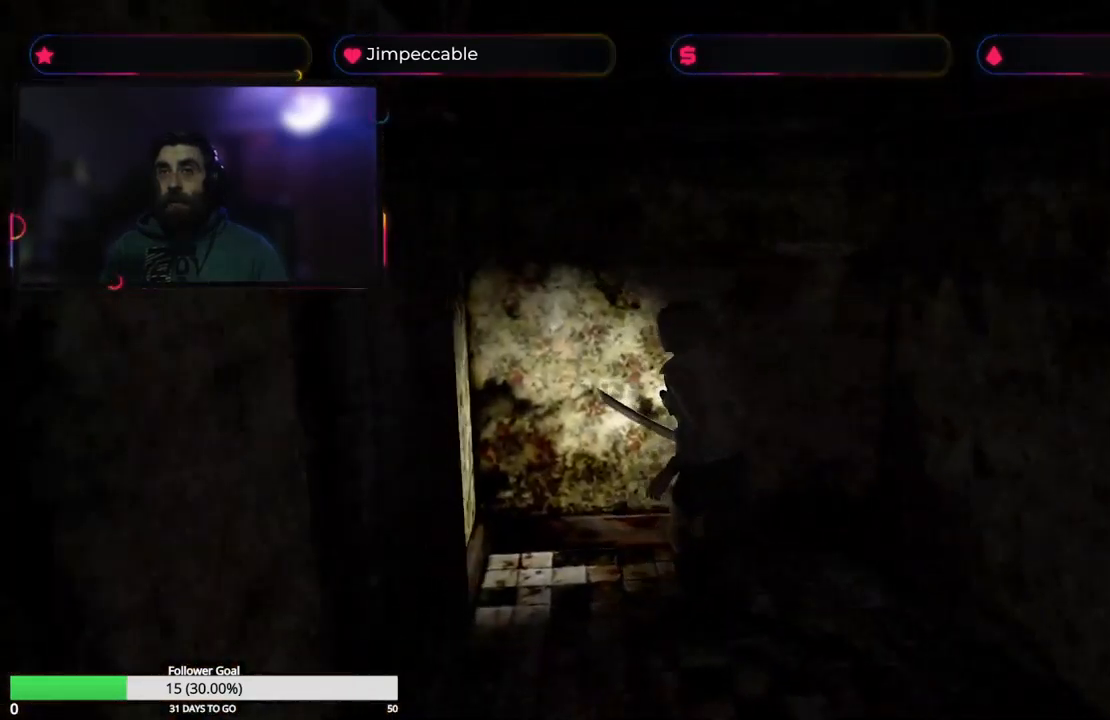
{"buttons": ["X"], "left_stick": "up-left", "right_stick": "center", "events": []}